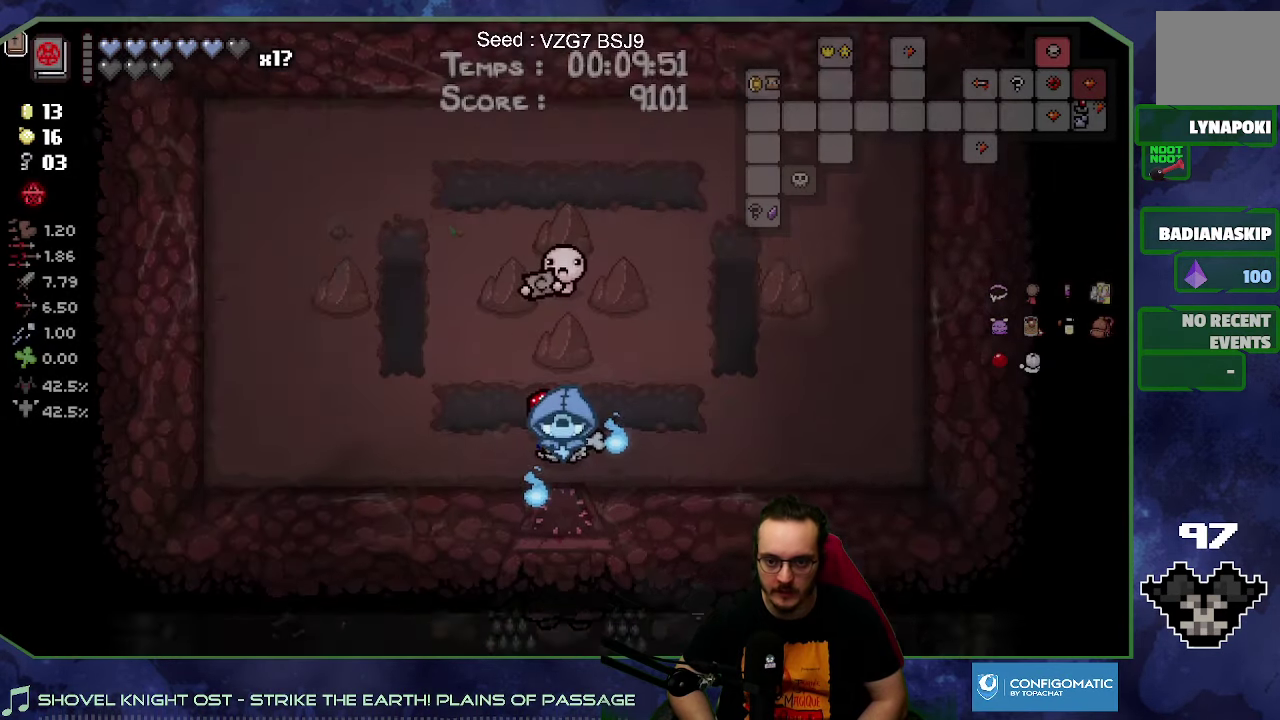
Gameplay with a controller (Xbox layout); each line is a JSON object with the inputs held at the frame after it. "events" lists button and stick changes between this image and that frame as [ms after this image, input, new state], when the widget could be followed in between. Not read: L3 R3.
{"buttons": [], "left_stick": "center", "right_stick": "center"}
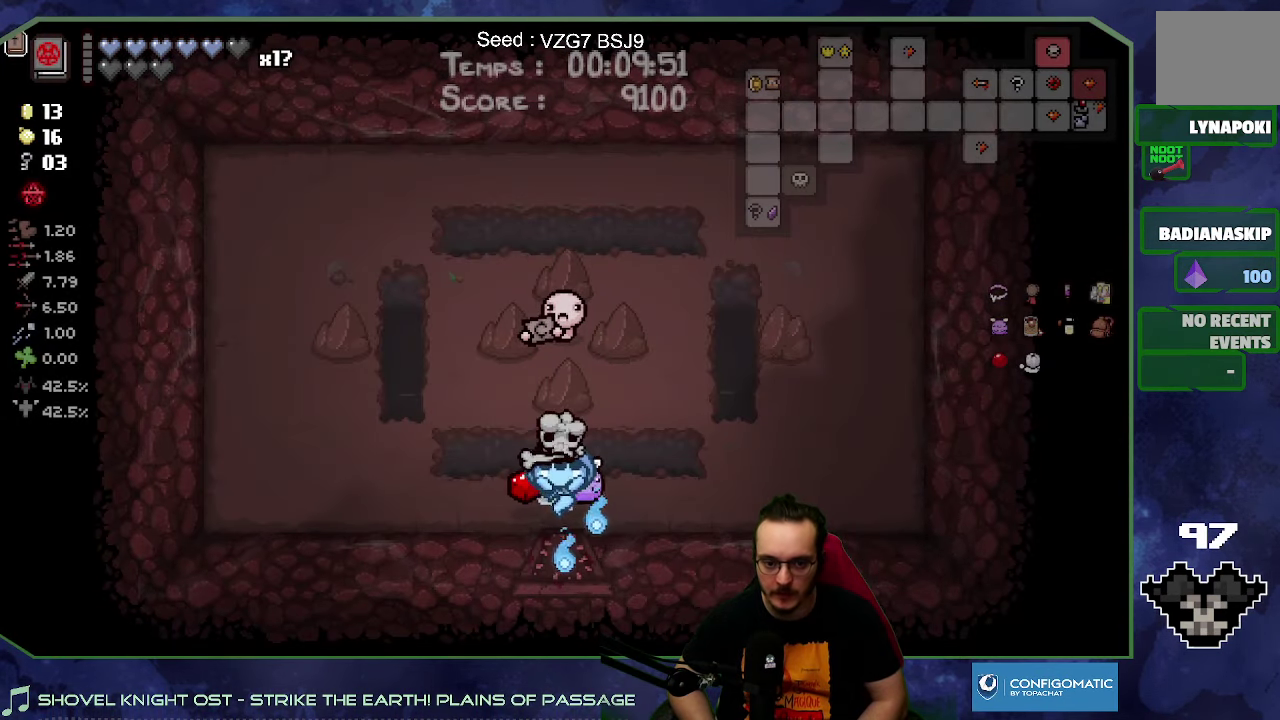
{"buttons": [], "left_stick": "up", "right_stick": "center", "events": [[100, "left_stick", "up"], [283, "left_stick", "up-right"], [466, "left_stick", "up"]]}
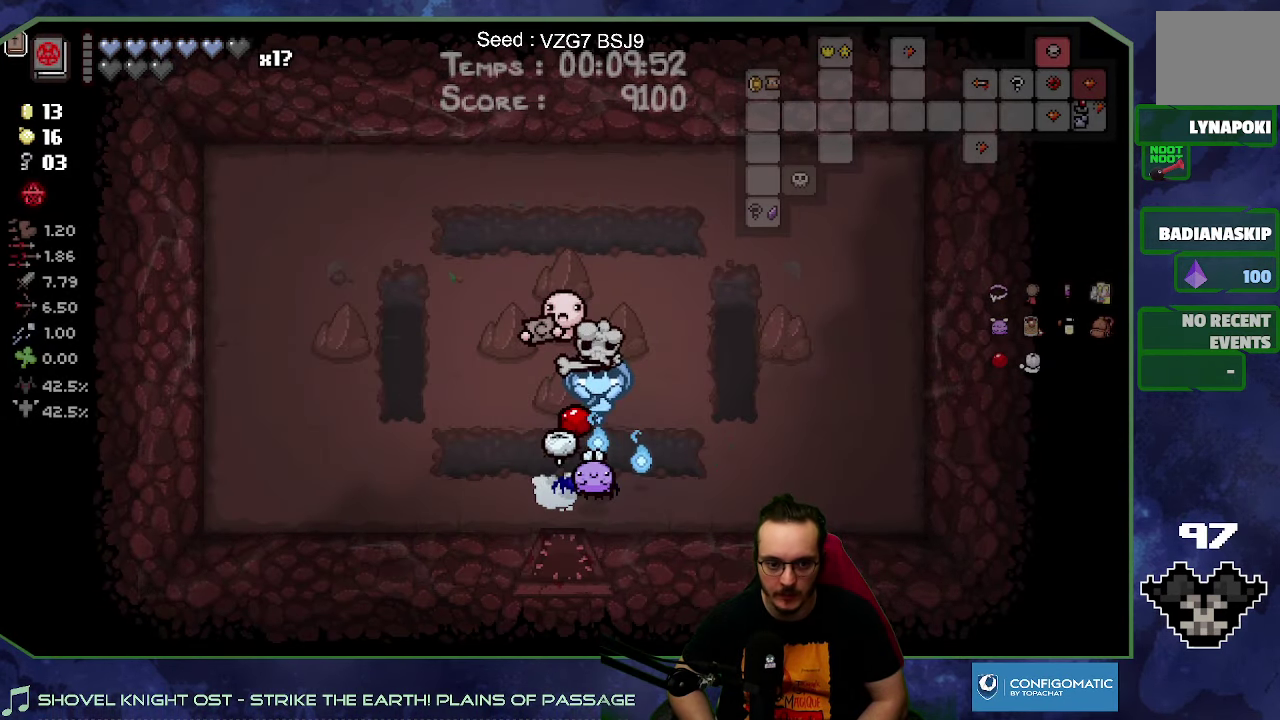
{"buttons": [], "left_stick": "center", "right_stick": "center", "events": [[66, "left_stick", "center"]]}
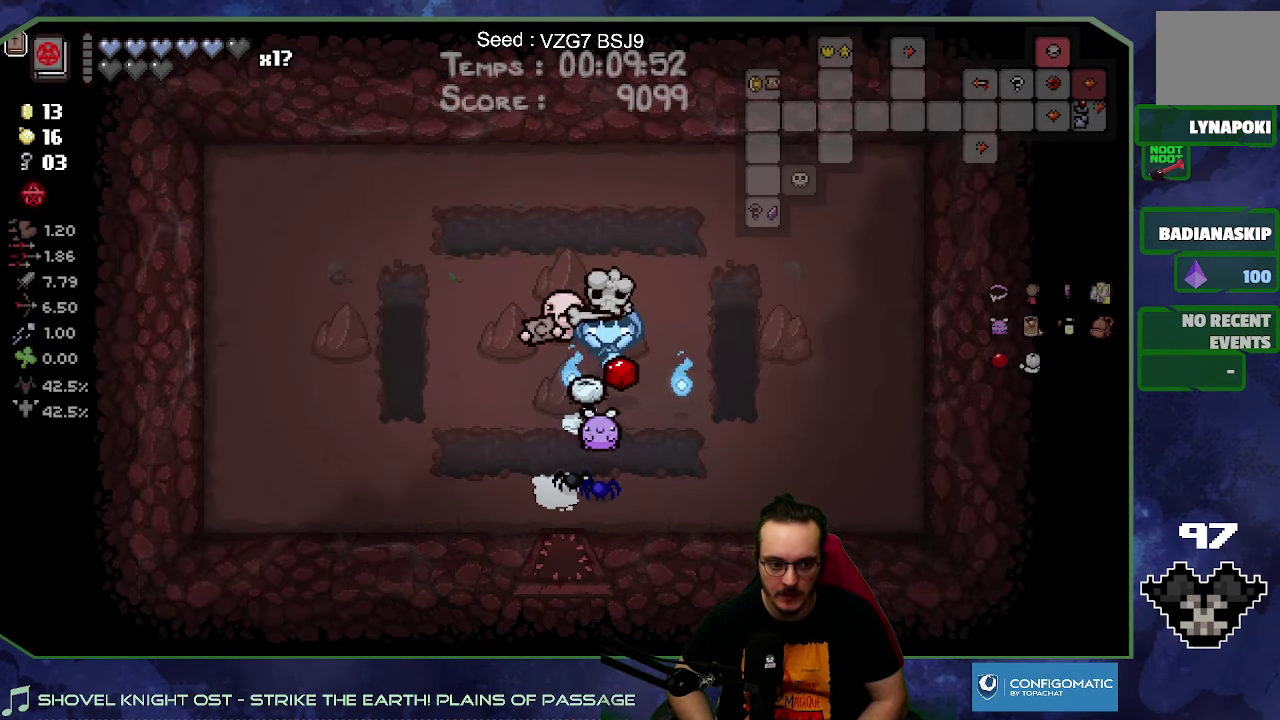
{"buttons": [], "left_stick": "center", "right_stick": "center"}
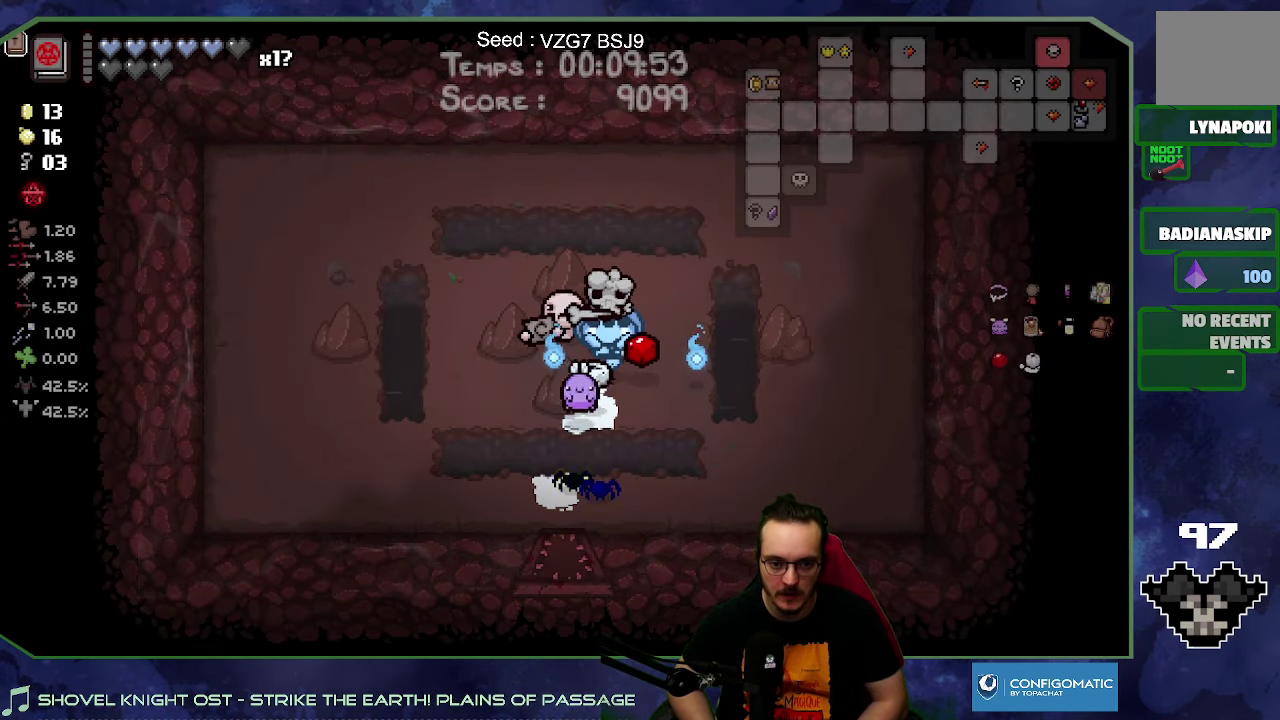
{"buttons": [], "left_stick": "center", "right_stick": "center"}
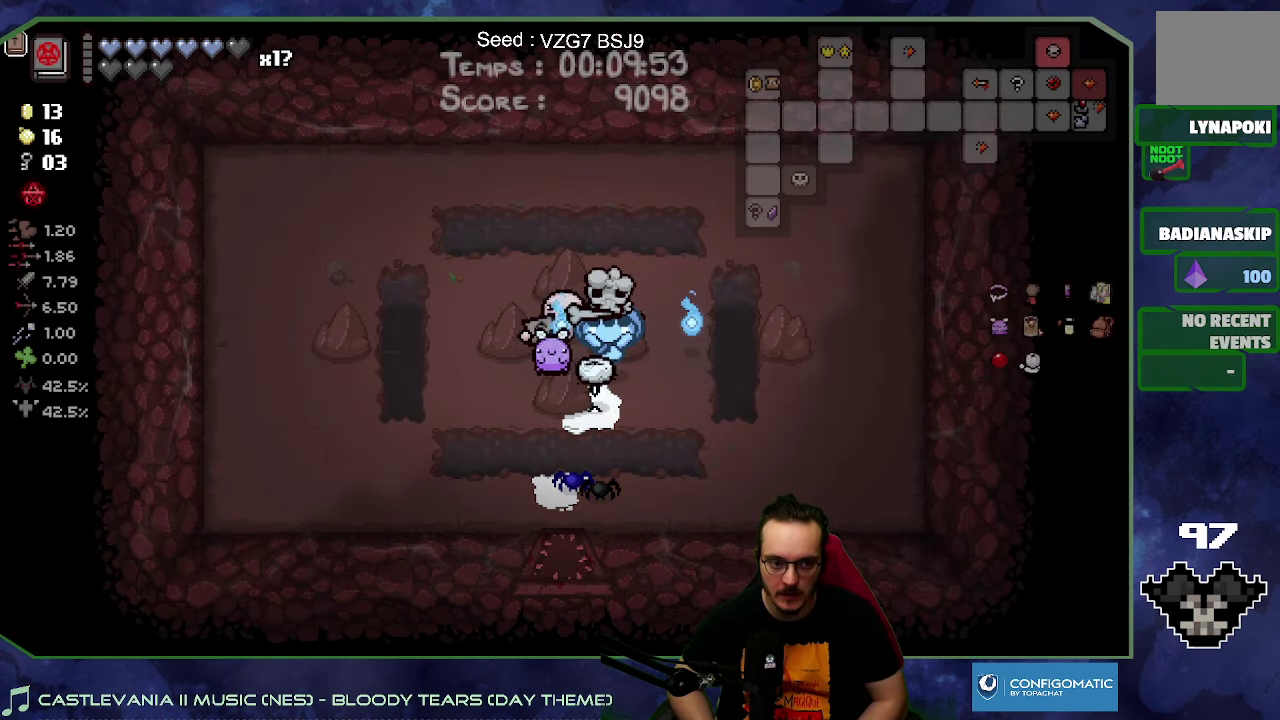
{"buttons": [], "left_stick": "center", "right_stick": "center"}
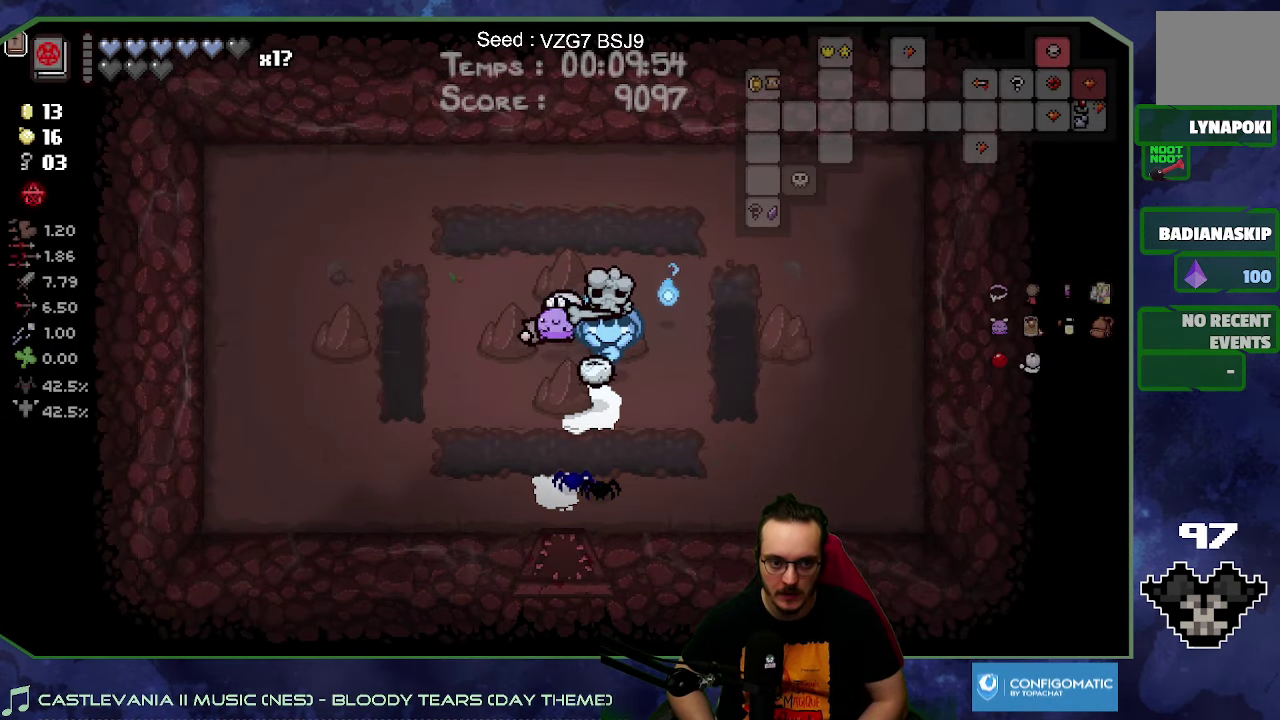
{"buttons": [], "left_stick": "down-left", "right_stick": "center", "events": [[183, "left_stick", "left"], [333, "left_stick", "down-left"]]}
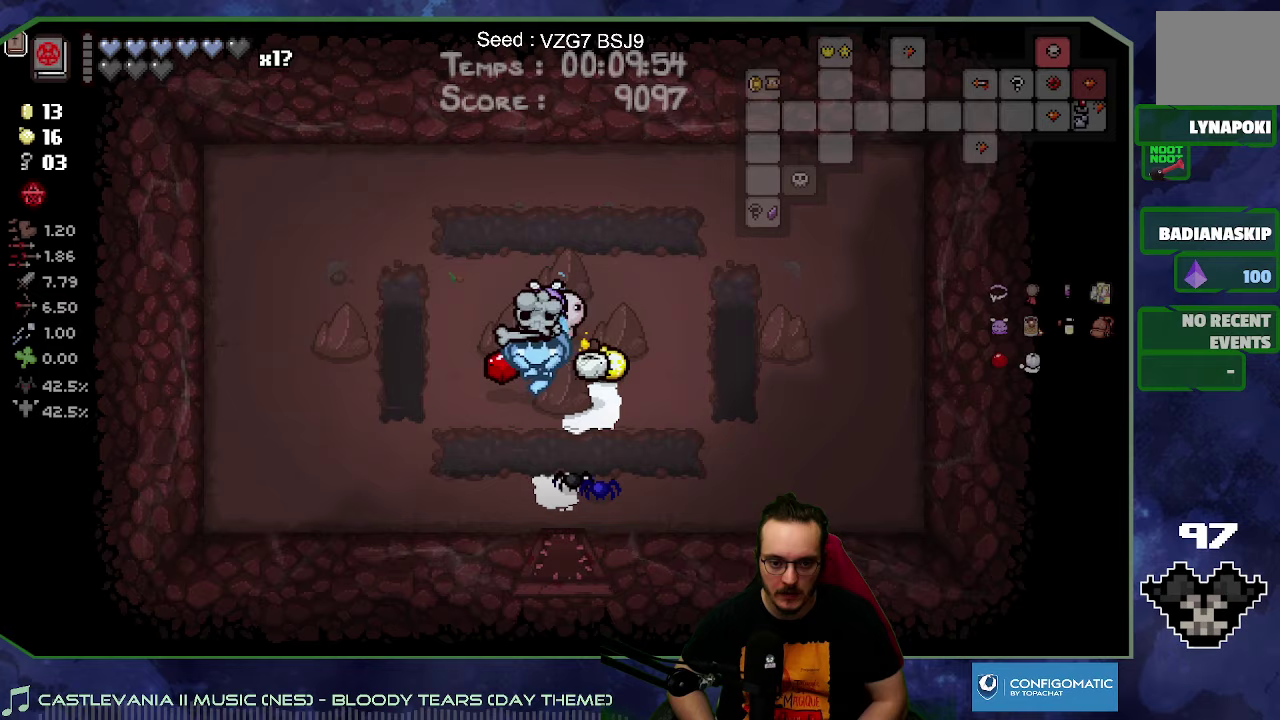
{"buttons": [], "left_stick": "down-left", "right_stick": "center", "events": [[50, "left_stick", "left"], [483, "left_stick", "down-left"]]}
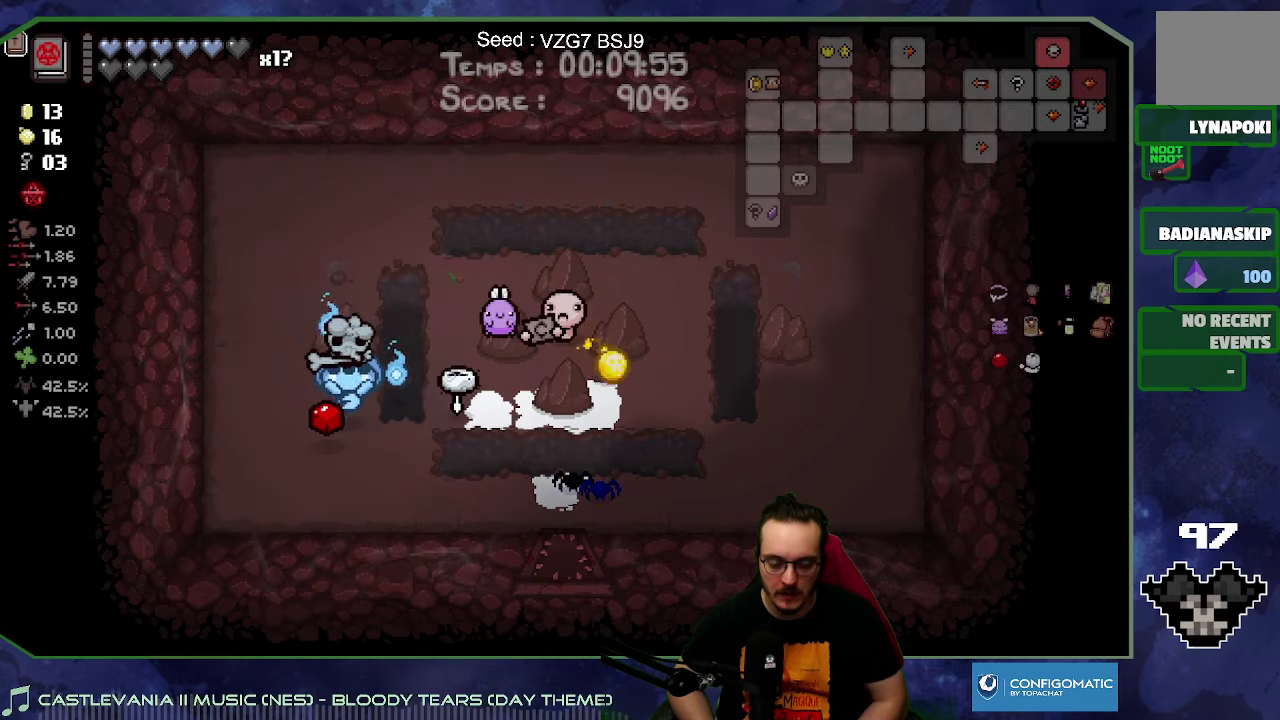
{"buttons": [], "left_stick": "left", "right_stick": "center", "events": [[67, "left_stick", "left"]]}
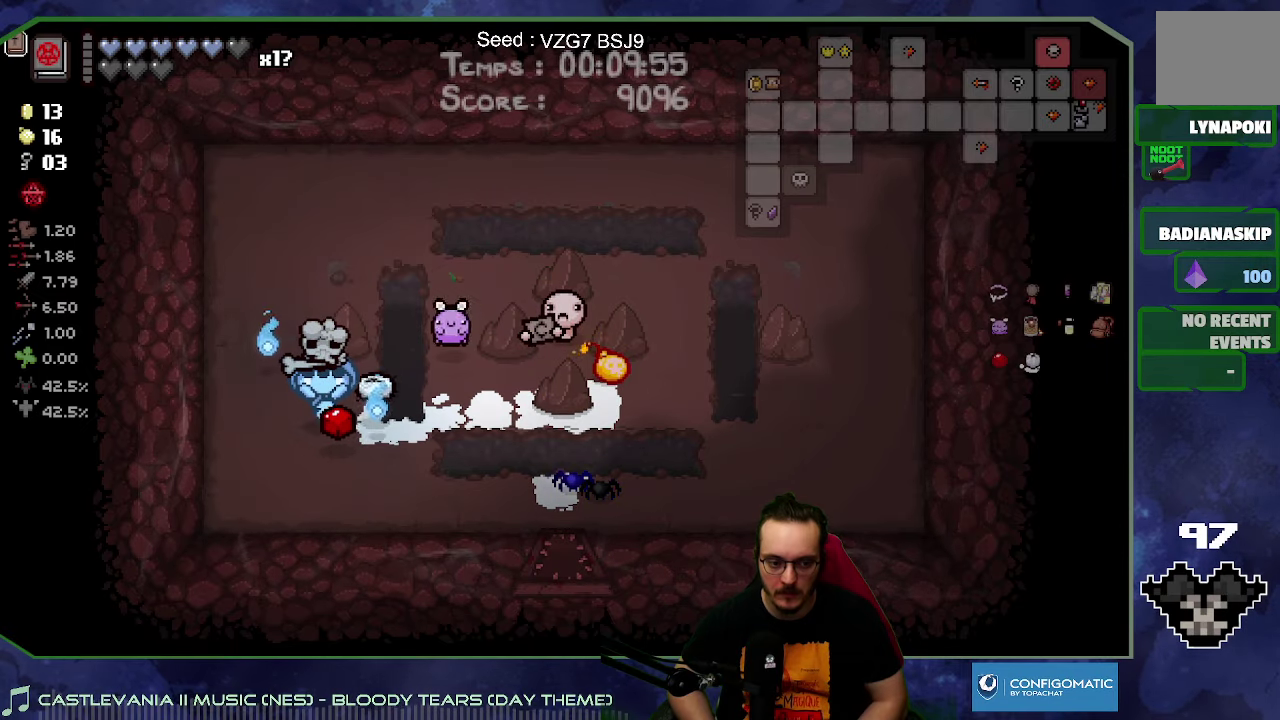
{"buttons": [], "left_stick": "up-right", "right_stick": "center", "events": [[233, "left_stick", "center"], [333, "left_stick", "up-right"]]}
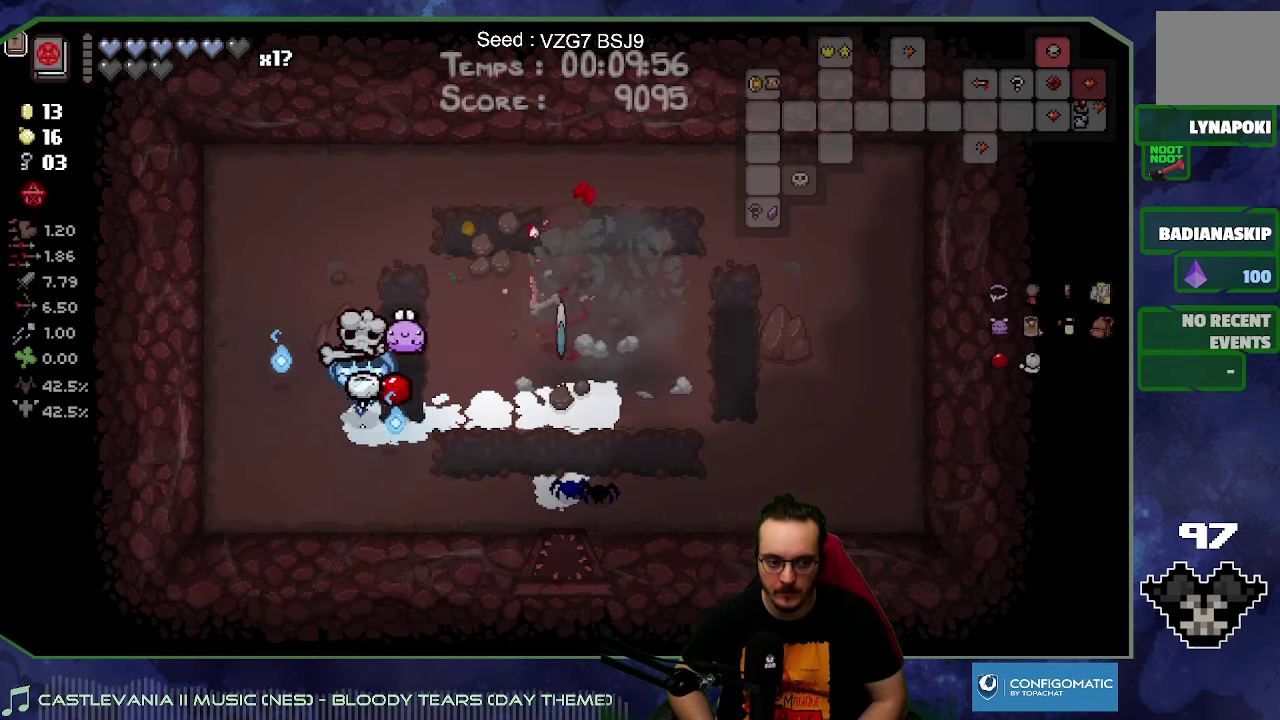
{"buttons": [], "left_stick": "right", "right_stick": "center"}
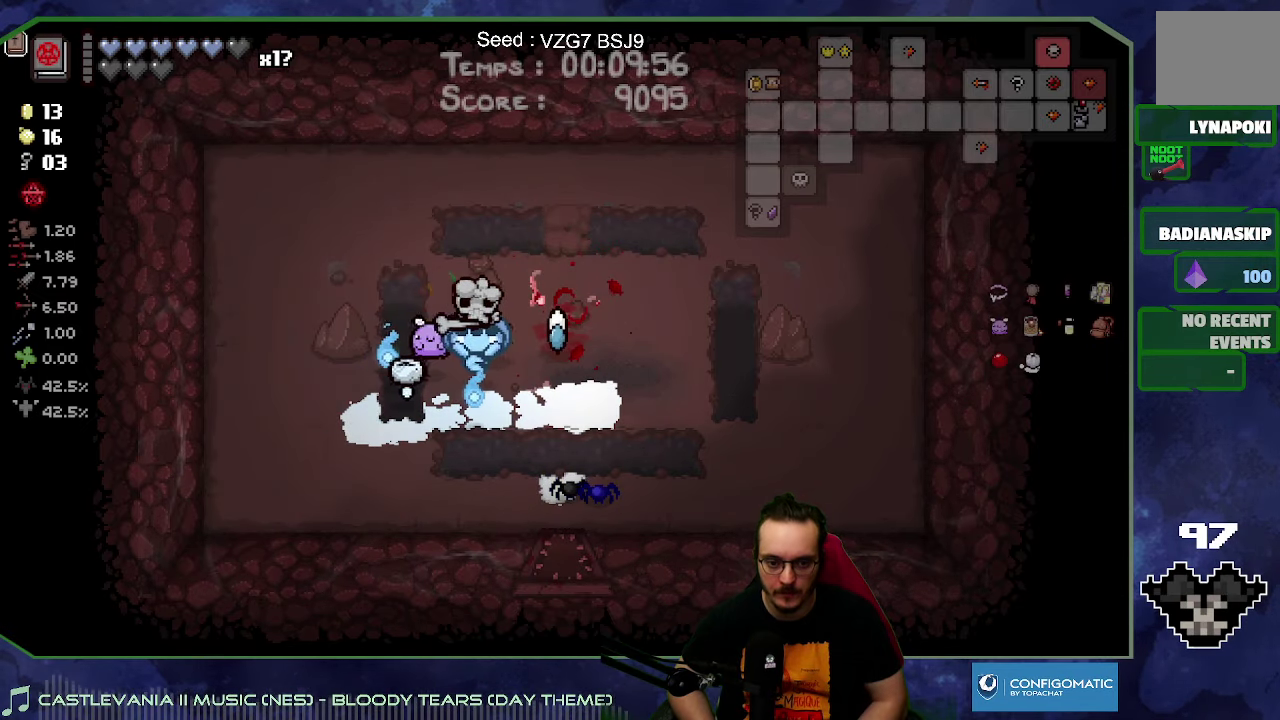
{"buttons": [], "left_stick": "up", "right_stick": "center", "events": [[50, "left_stick", "down"], [317, "left_stick", "up-right"], [467, "left_stick", "up"]]}
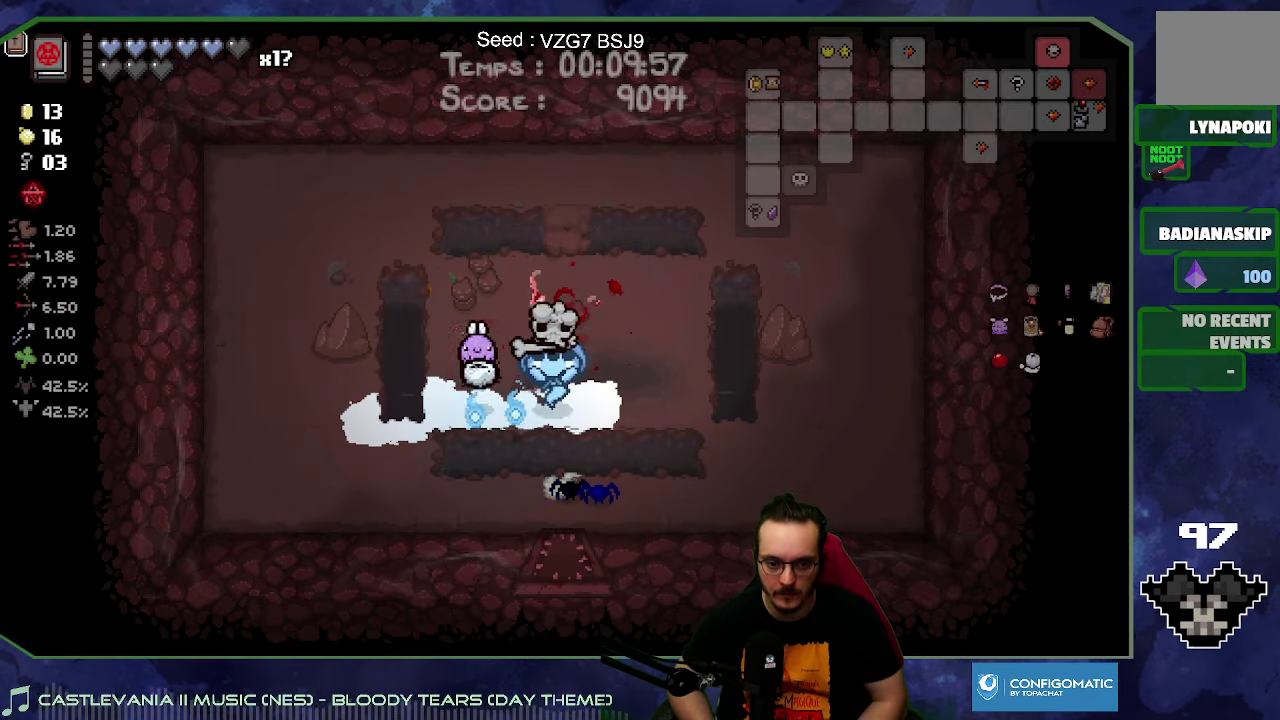
{"buttons": [], "left_stick": "down-left", "right_stick": "down", "events": [[150, "left_stick", "down-left"], [450, "right_stick", "down"]]}
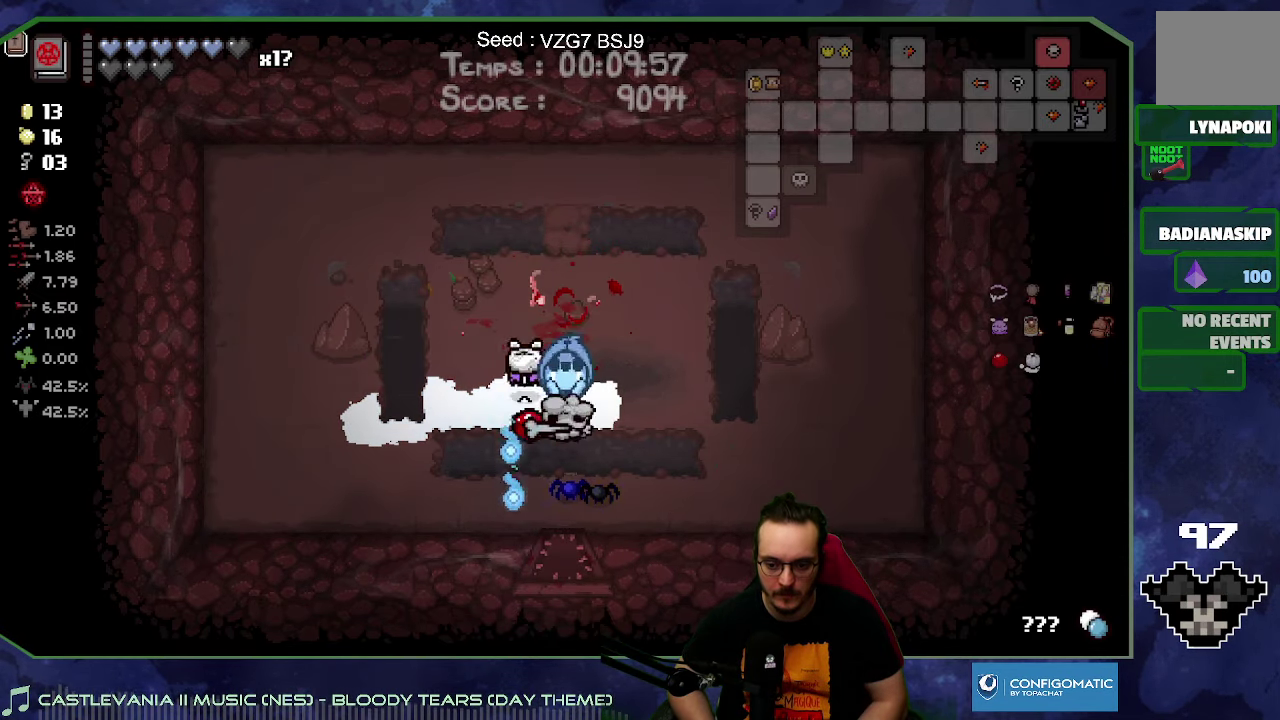
{"buttons": [], "left_stick": "center", "right_stick": "center"}
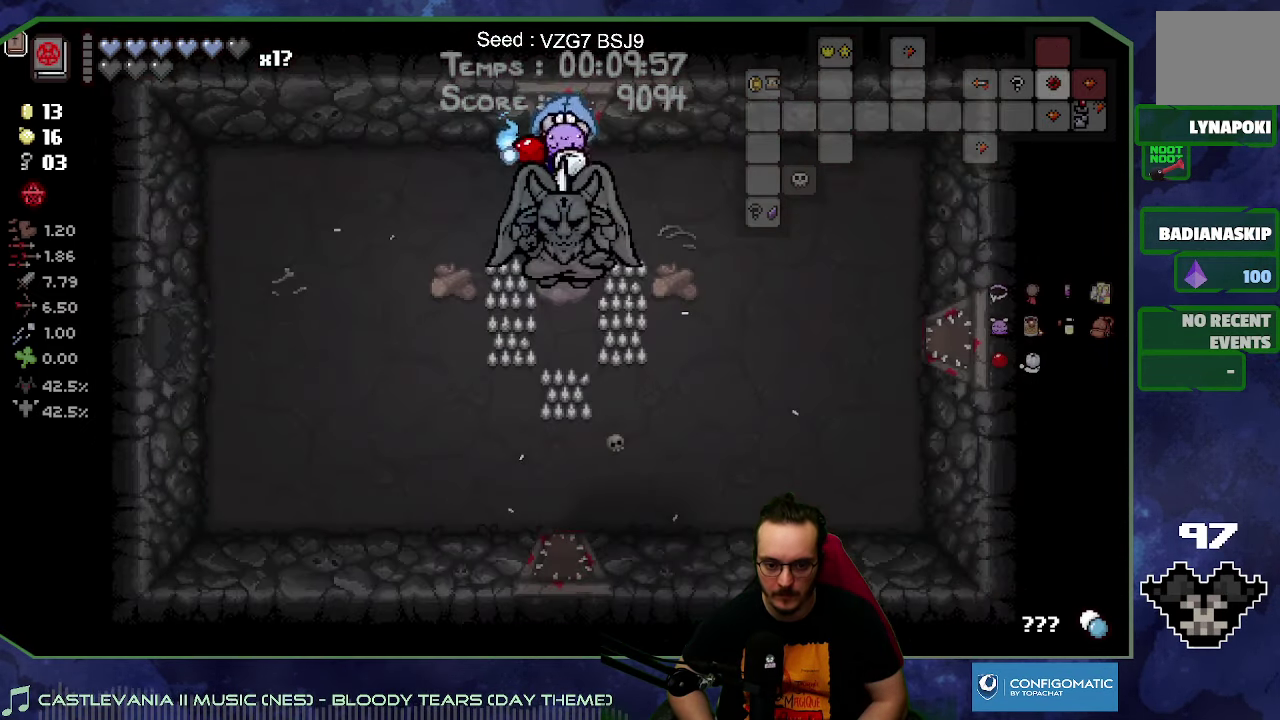
{"buttons": [], "left_stick": "down", "right_stick": "center", "events": [[83, "left_stick", "down-right"], [367, "left_stick", "down"]]}
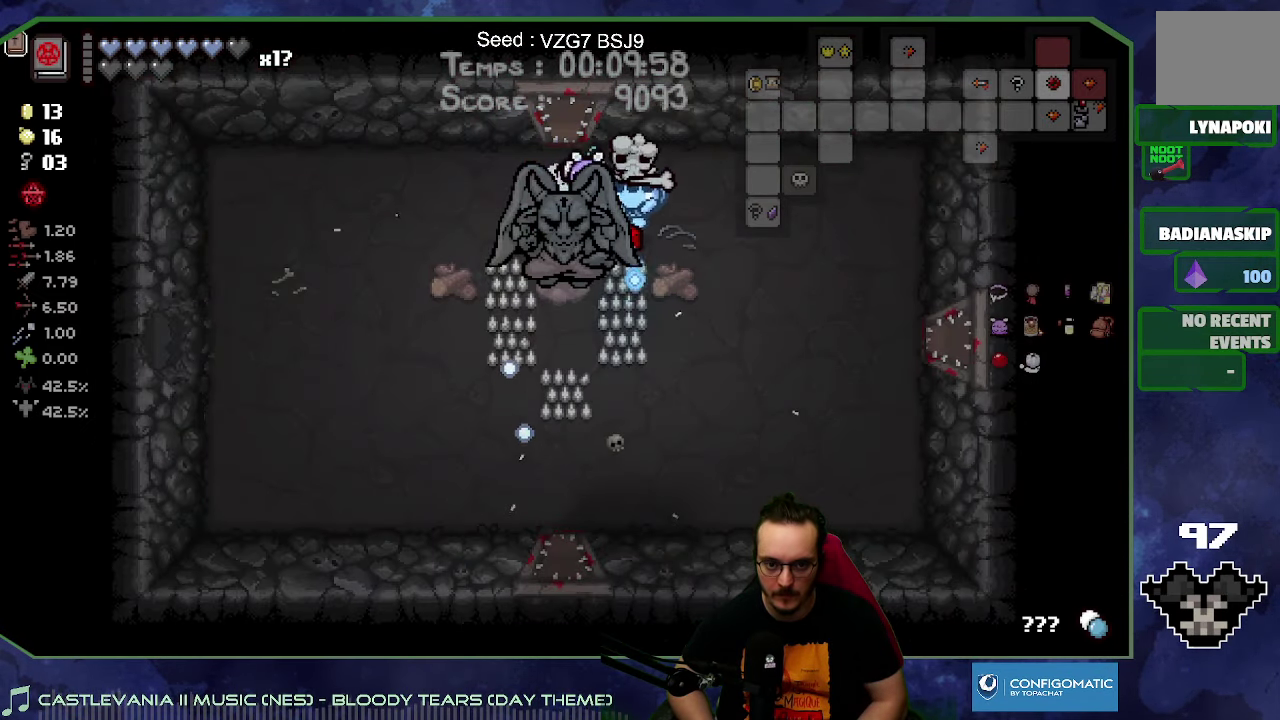
{"buttons": [], "left_stick": "down", "right_stick": "down", "events": [[83, "left_stick", "down-left"], [467, "left_stick", "down"], [500, "right_stick", "down"]]}
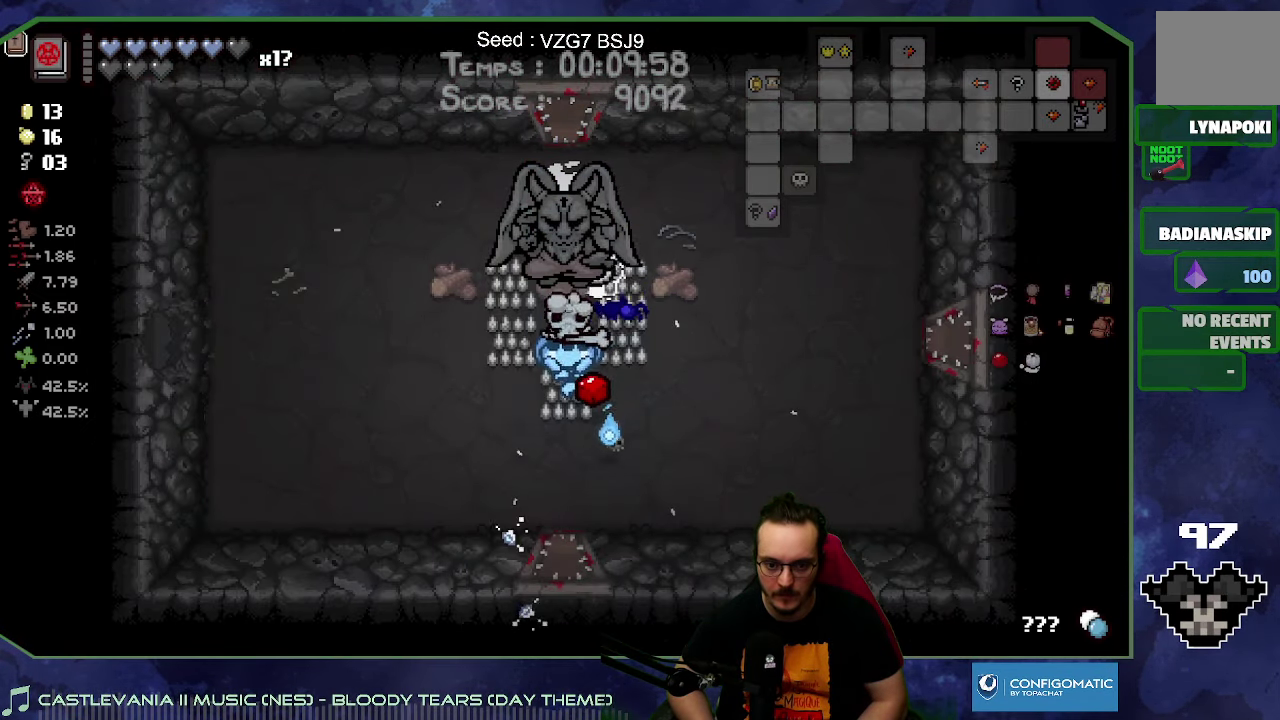
{"buttons": [], "left_stick": "down-left", "right_stick": "center", "events": [[83, "left_stick", "down-left"], [133, "right_stick", "center"], [267, "left_stick", "left"], [383, "left_stick", "down-left"]]}
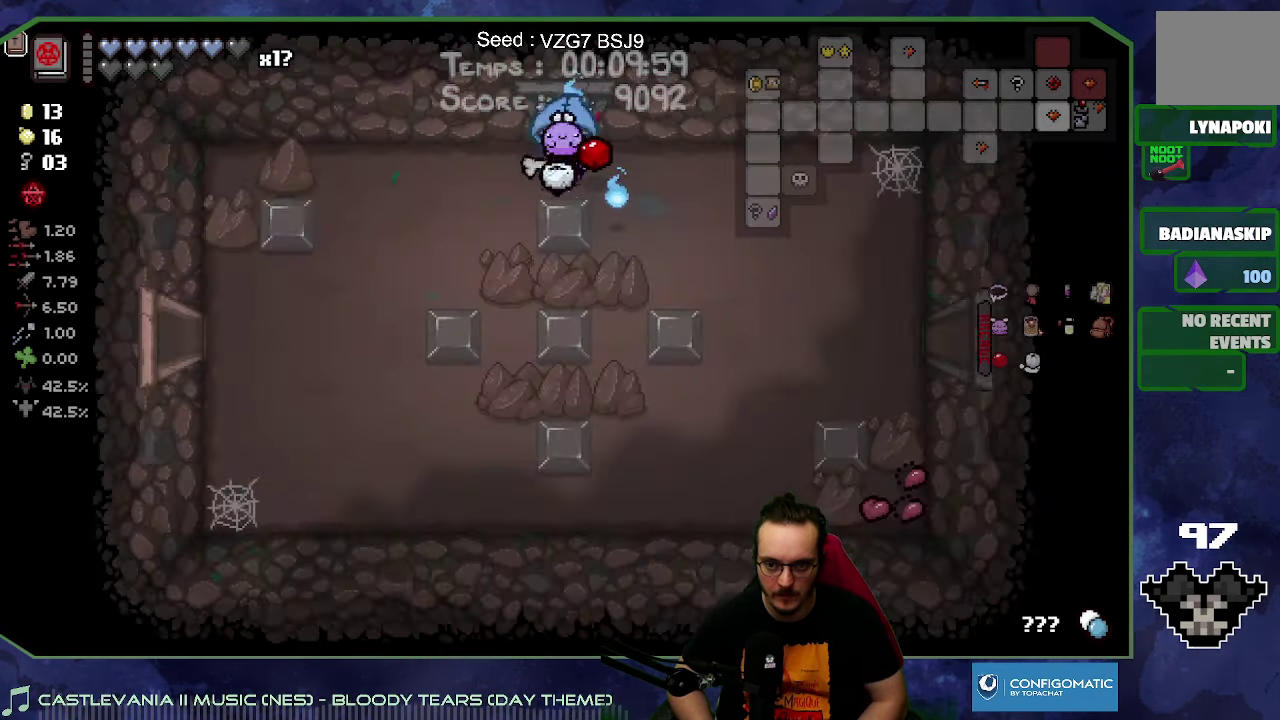
{"buttons": [], "left_stick": "down-left", "right_stick": "center", "events": []}
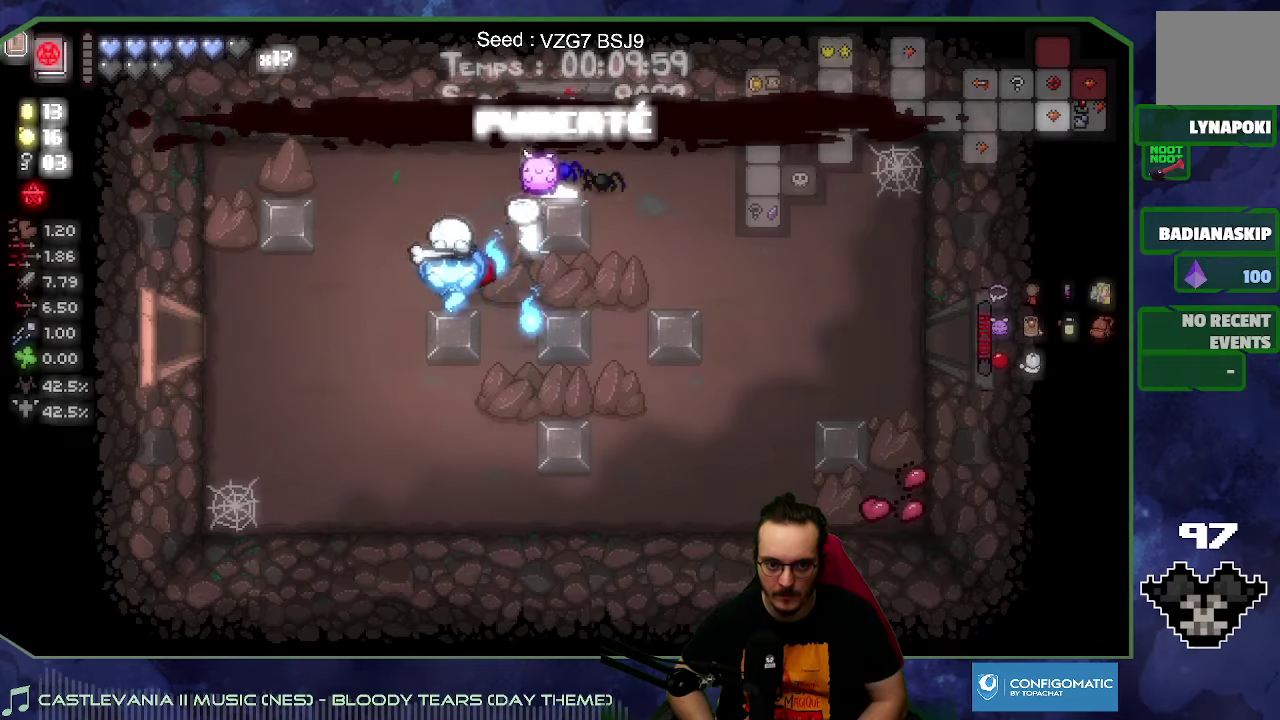
{"buttons": [], "left_stick": "left", "right_stick": "center", "events": [[17, "left_stick", "left"], [317, "right_stick", "left"], [450, "right_stick", "center"]]}
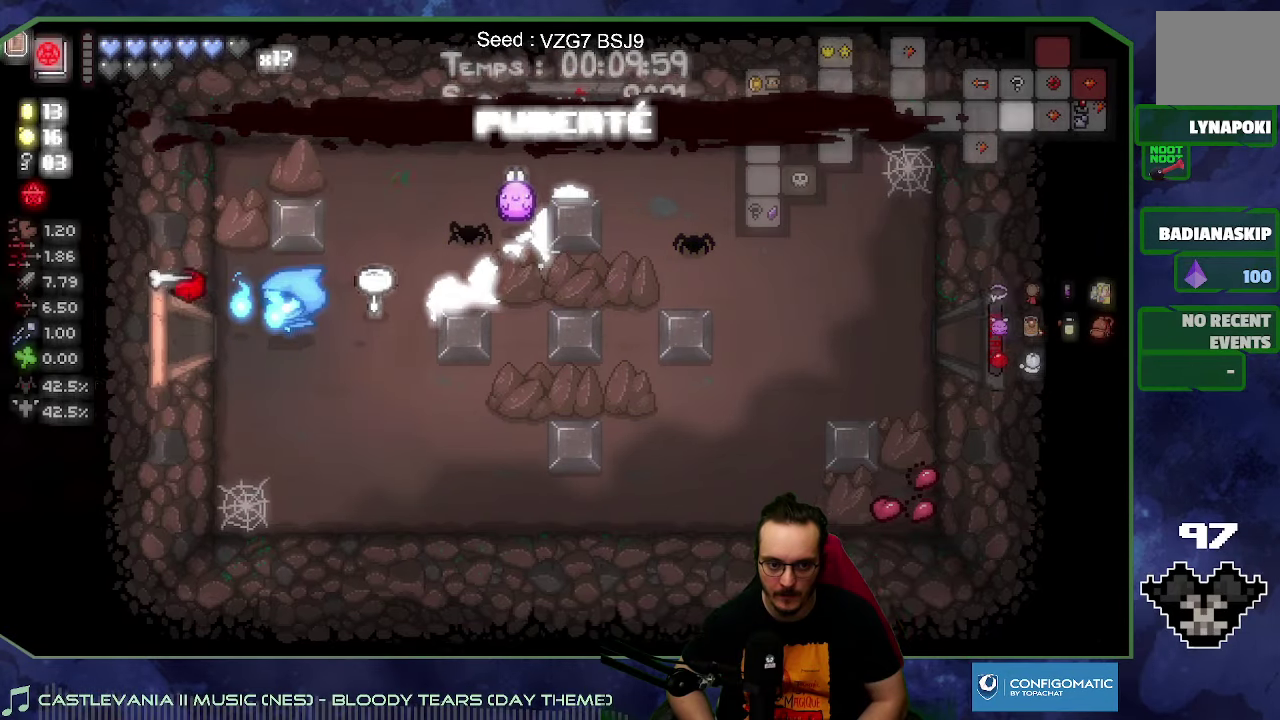
{"buttons": [], "left_stick": "left", "right_stick": "center", "events": []}
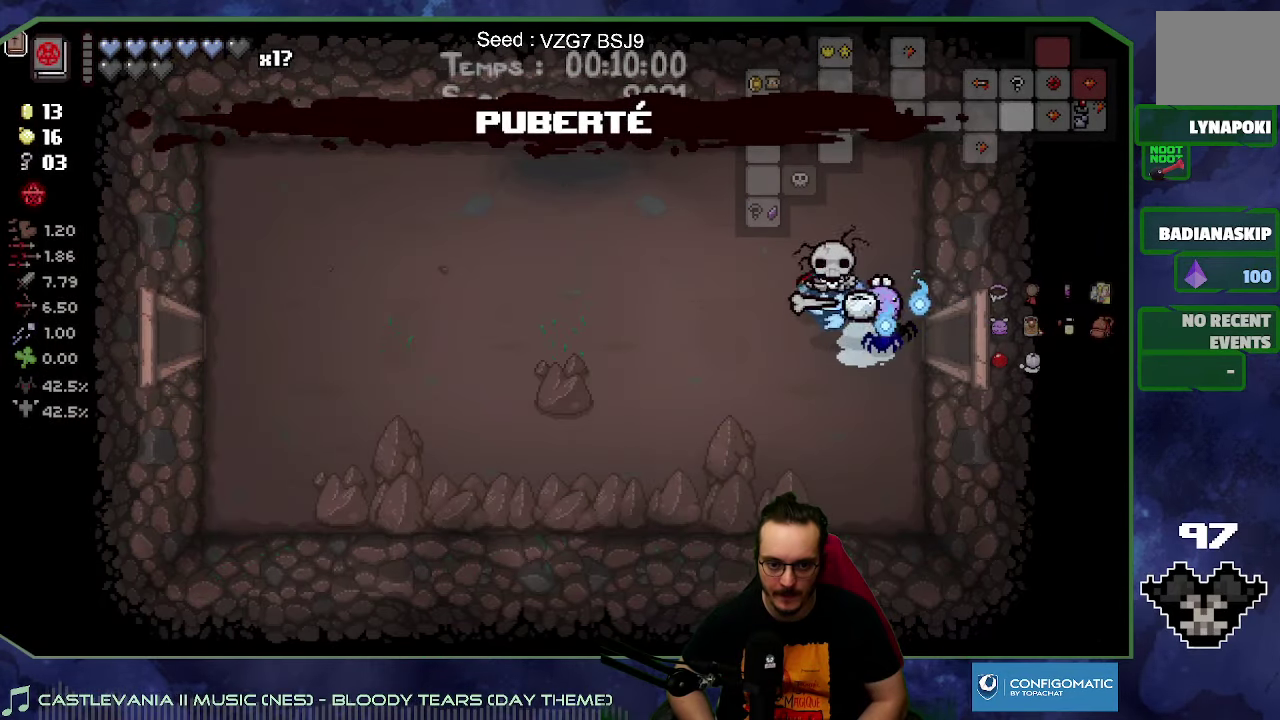
{"buttons": [], "left_stick": "left", "right_stick": "center", "events": [[217, "right_stick", "left"], [317, "right_stick", "center"]]}
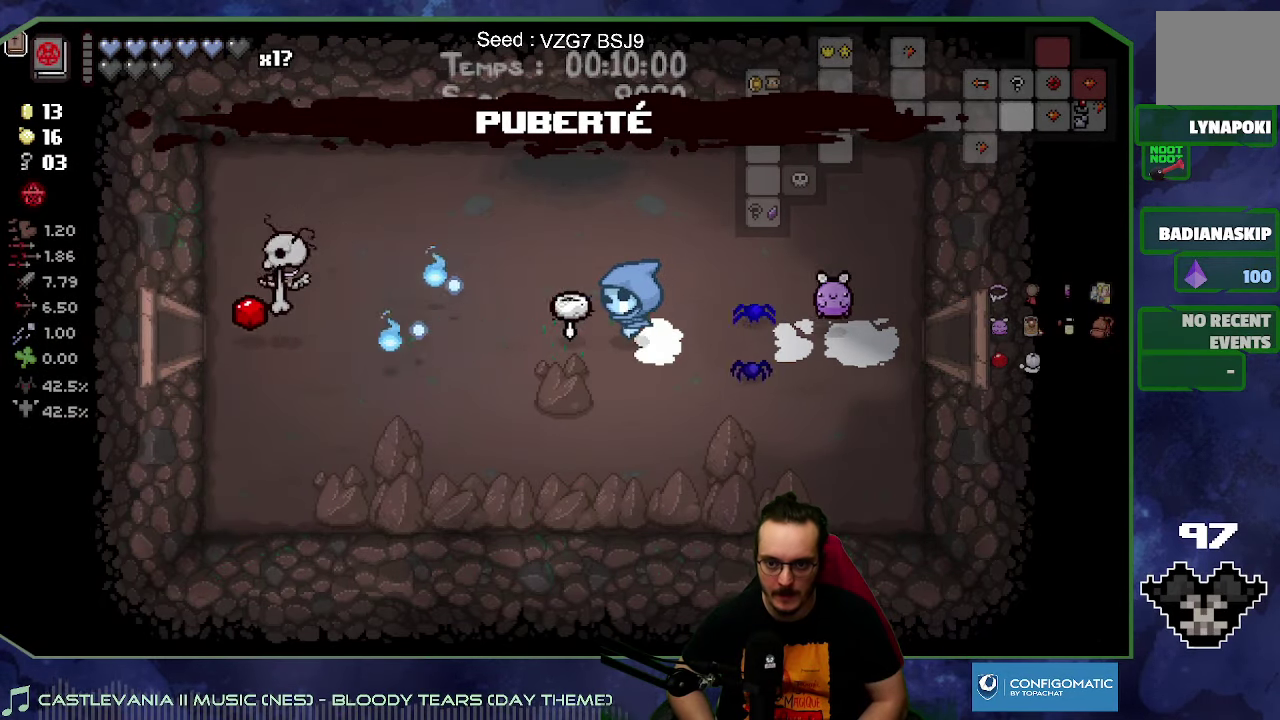
{"buttons": [], "left_stick": "left", "right_stick": "center", "events": []}
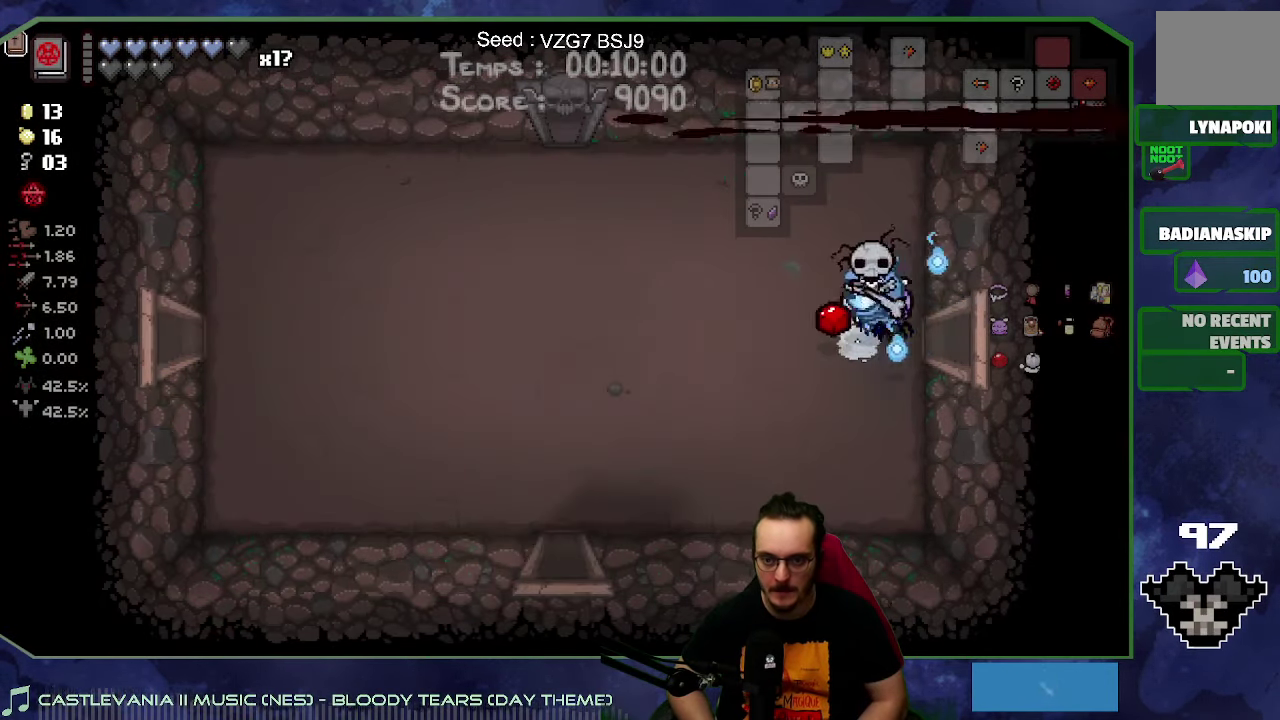
{"buttons": [], "left_stick": "left", "right_stick": "center", "events": [[300, "right_stick", "left"], [384, "right_stick", "center"]]}
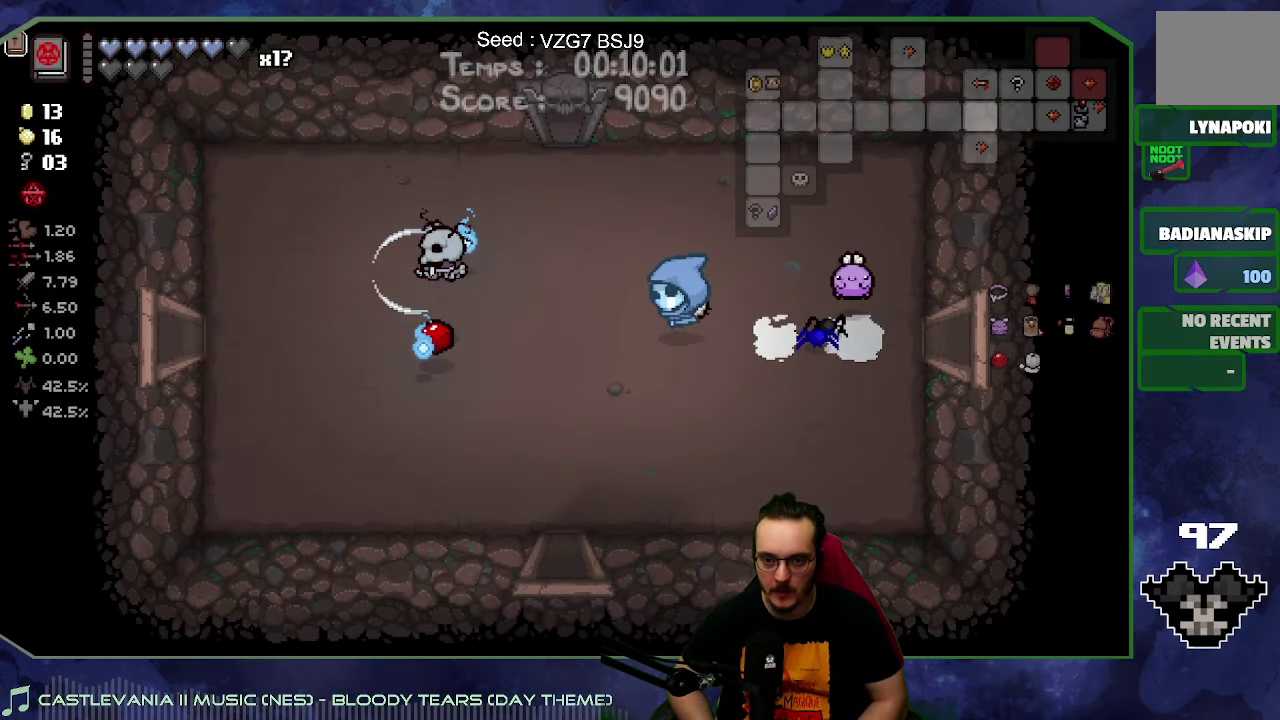
{"buttons": [], "left_stick": "left", "right_stick": "center", "events": []}
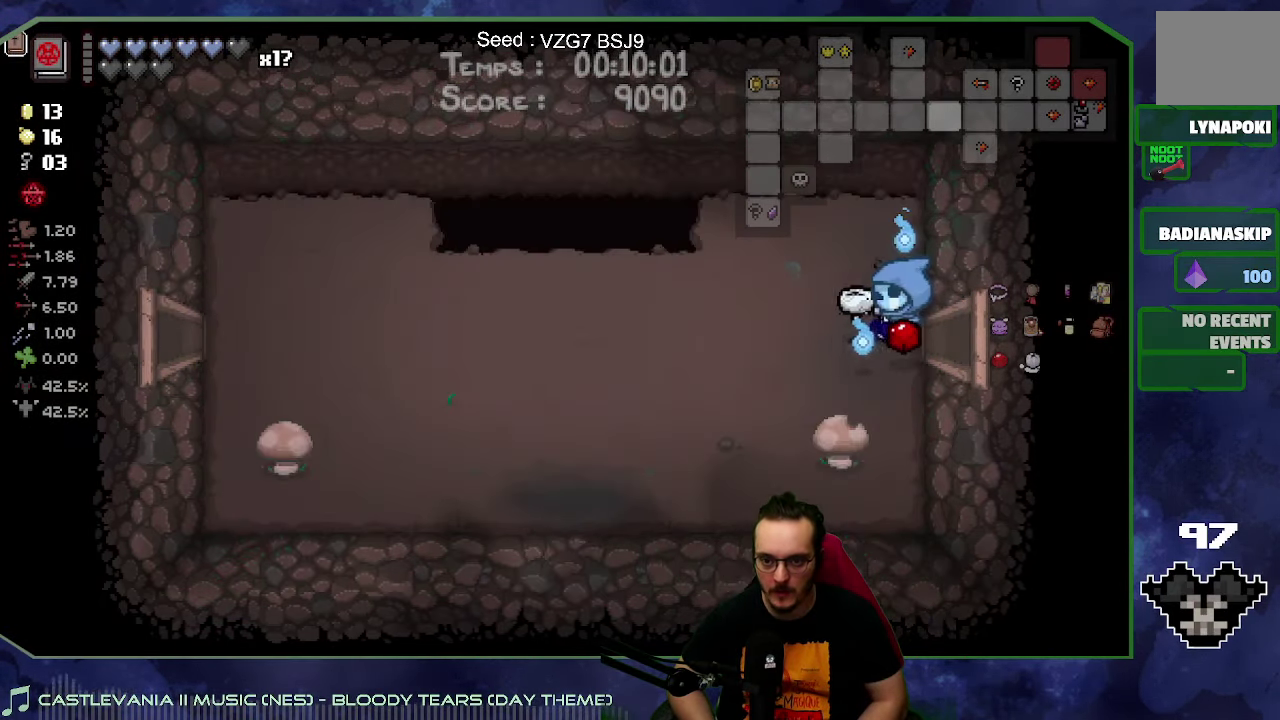
{"buttons": [], "left_stick": "left", "right_stick": "center", "events": []}
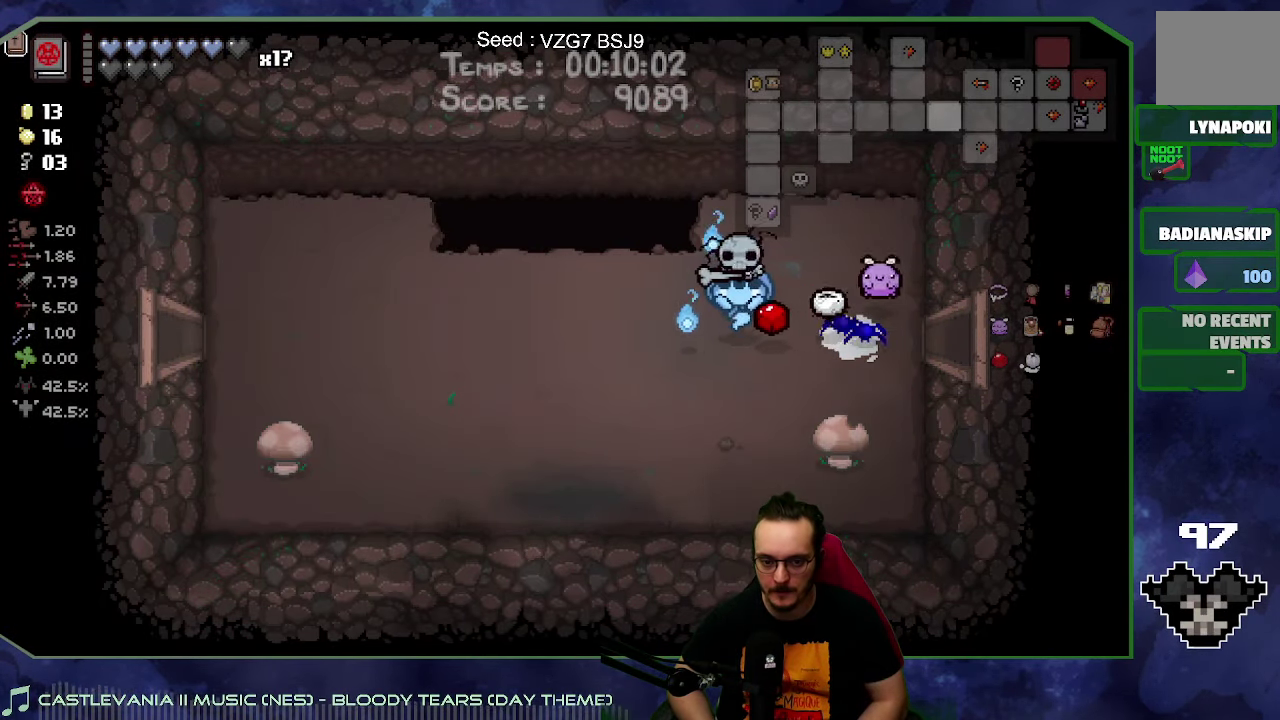
{"buttons": [], "left_stick": "left", "right_stick": "center", "events": [[17, "right_stick", "left"], [100, "right_stick", "center"]]}